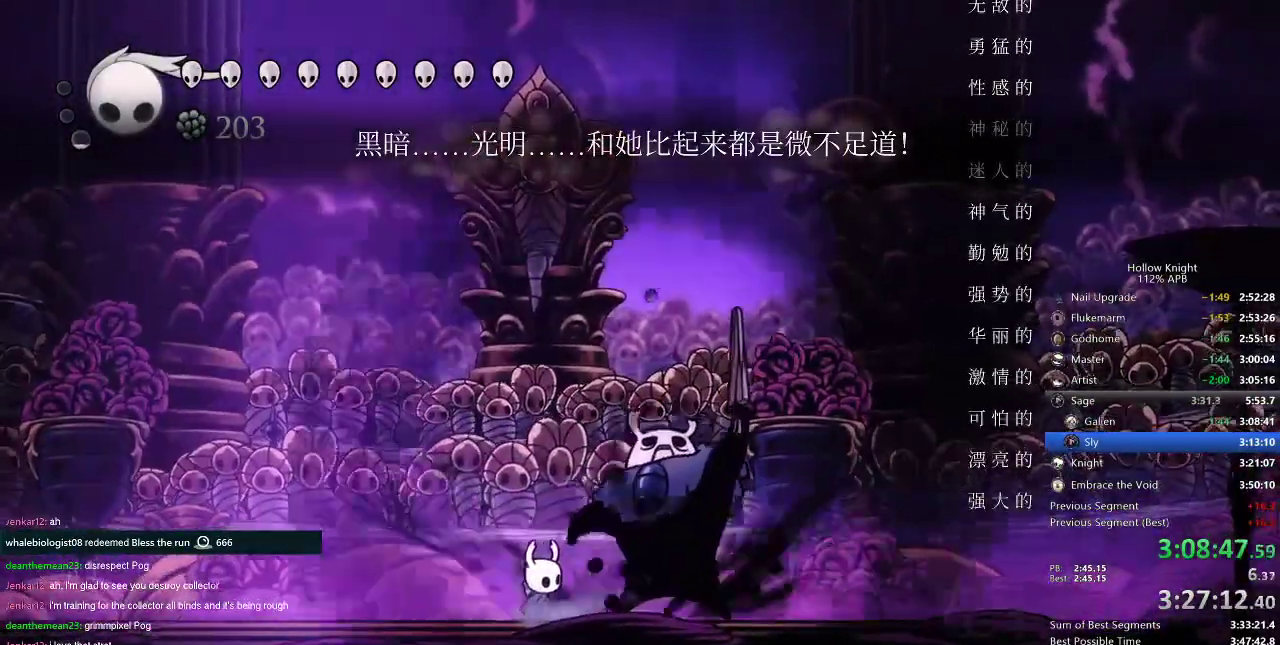
Gameplay with keyboard; each line is a JSON object with the keys held at the frame after it. "events" lists presses ("down") and releases ("up") of "cdash", "dash", "dnail", "down", "heal", "inv", "jump", "left", "nail", "right", "spell" and "up" between this image and that frame as [ms after this image, input, new state], when the widget could be followed in between. No other keys are recorded. Mouse input is not recorded. Key names are as the overlay labels them; some are game actions (e.g. jump) rather than physical keys.
{"keys": [], "events": [[367, "right", "down"], [450, "right", "up"]]}
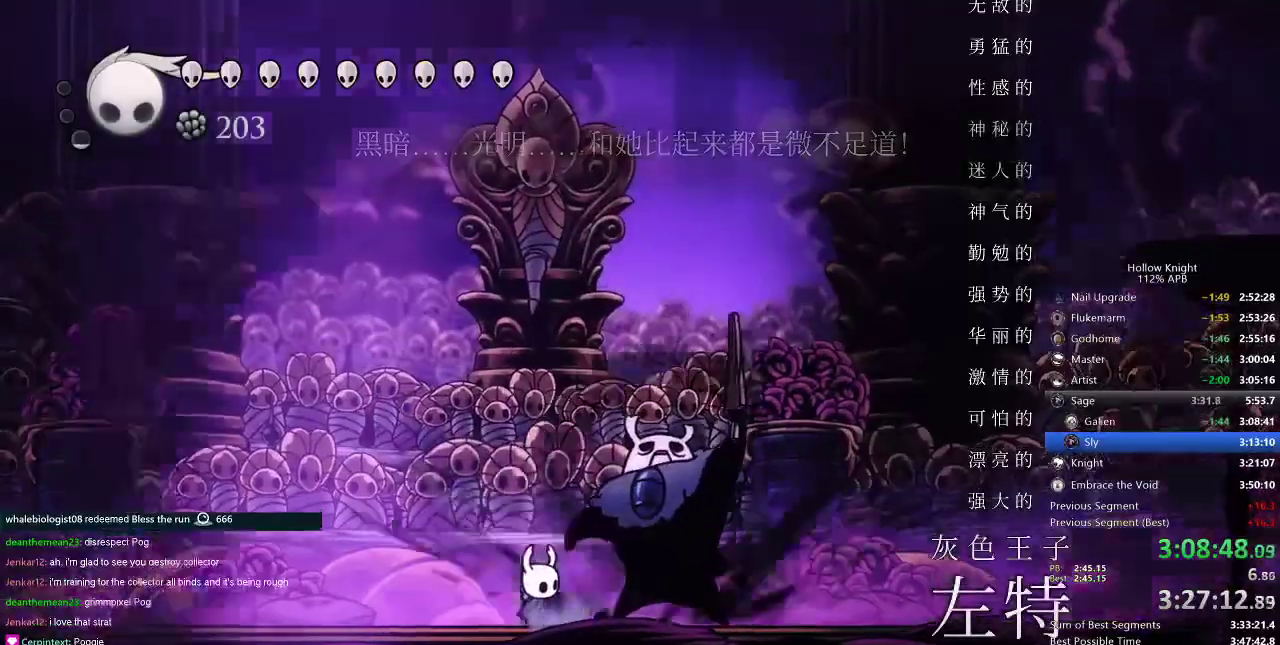
{"keys": [], "events": [[100, "nail", "down"], [200, "nail", "up"]]}
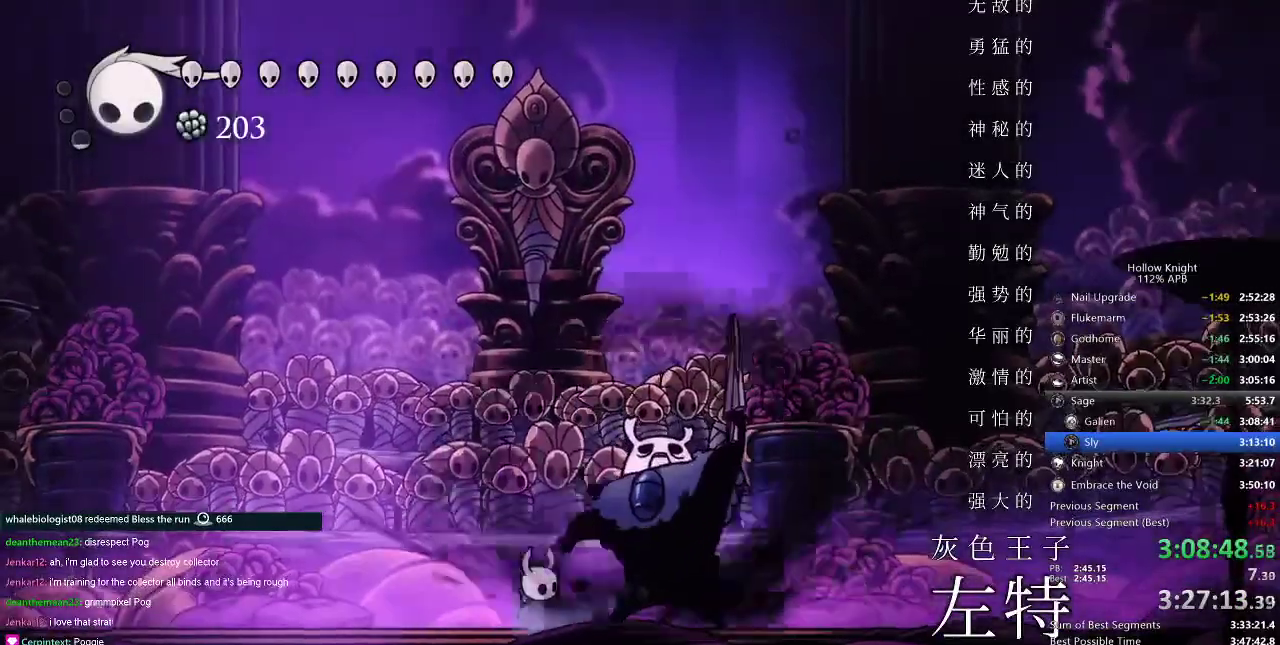
{"keys": [], "events": []}
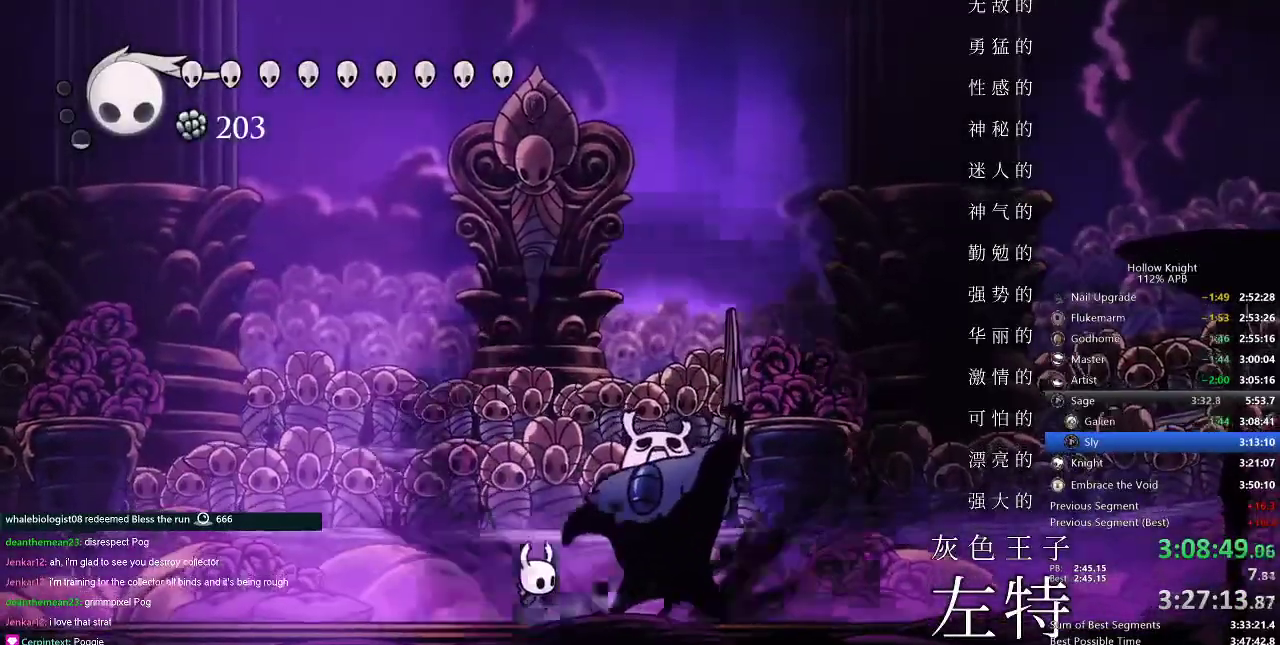
{"keys": [], "events": []}
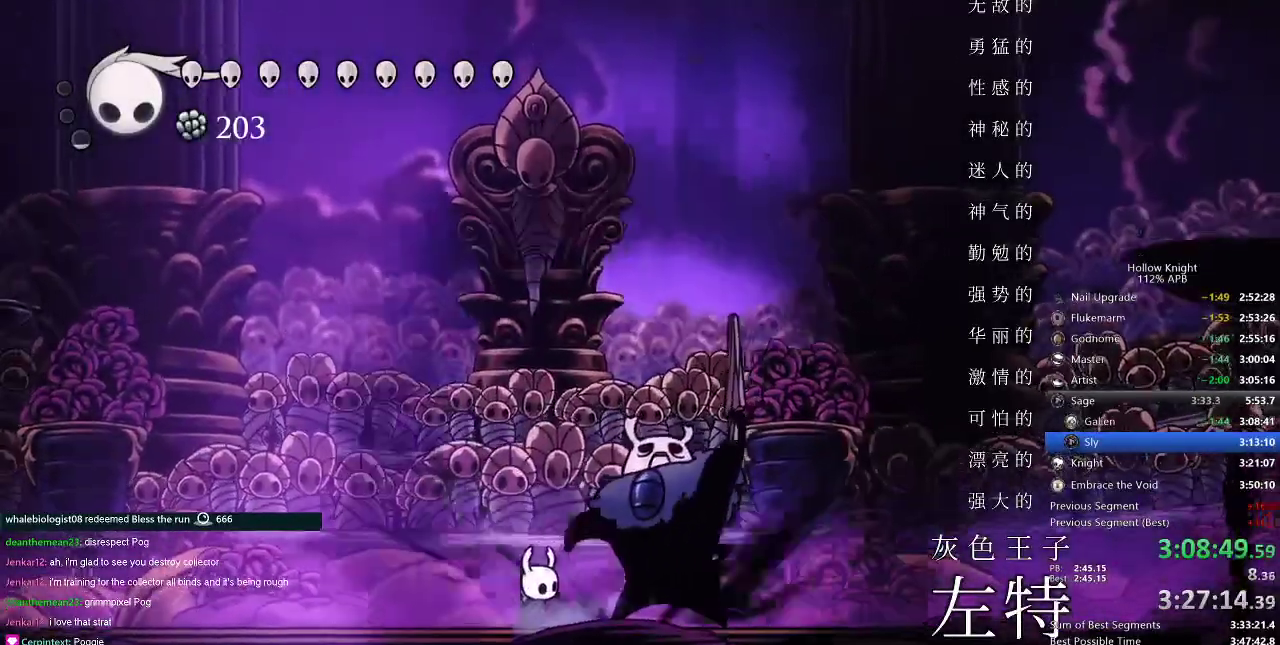
{"keys": [], "events": []}
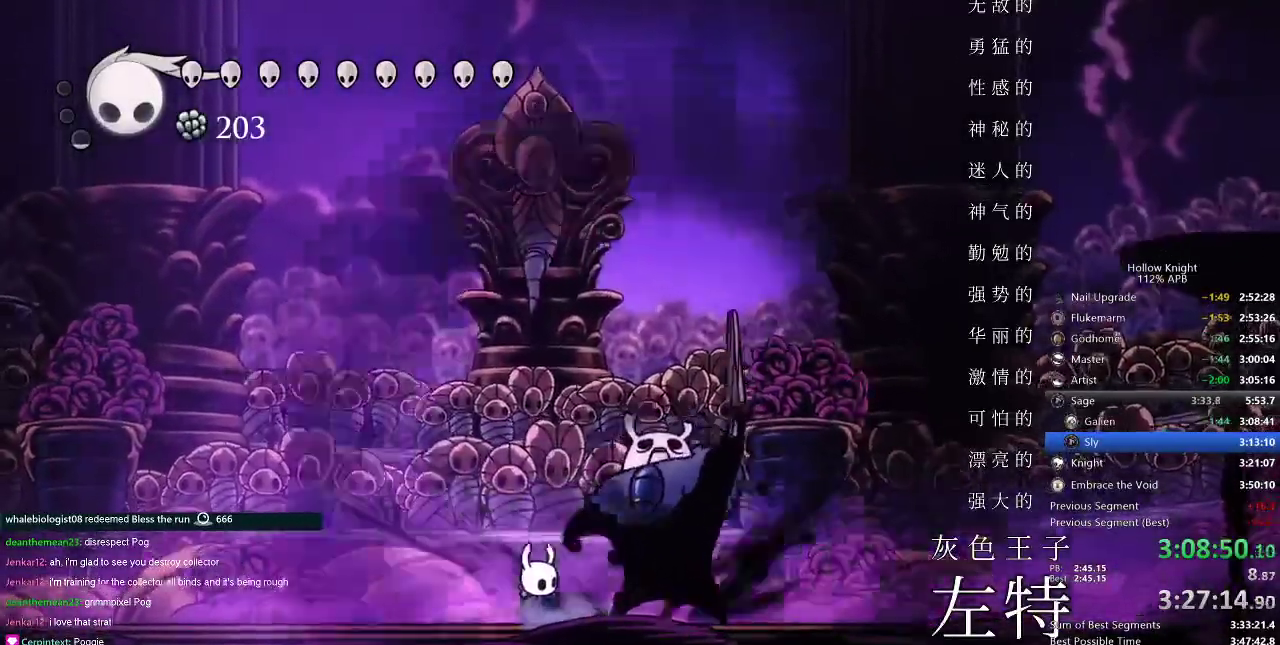
{"keys": [], "events": []}
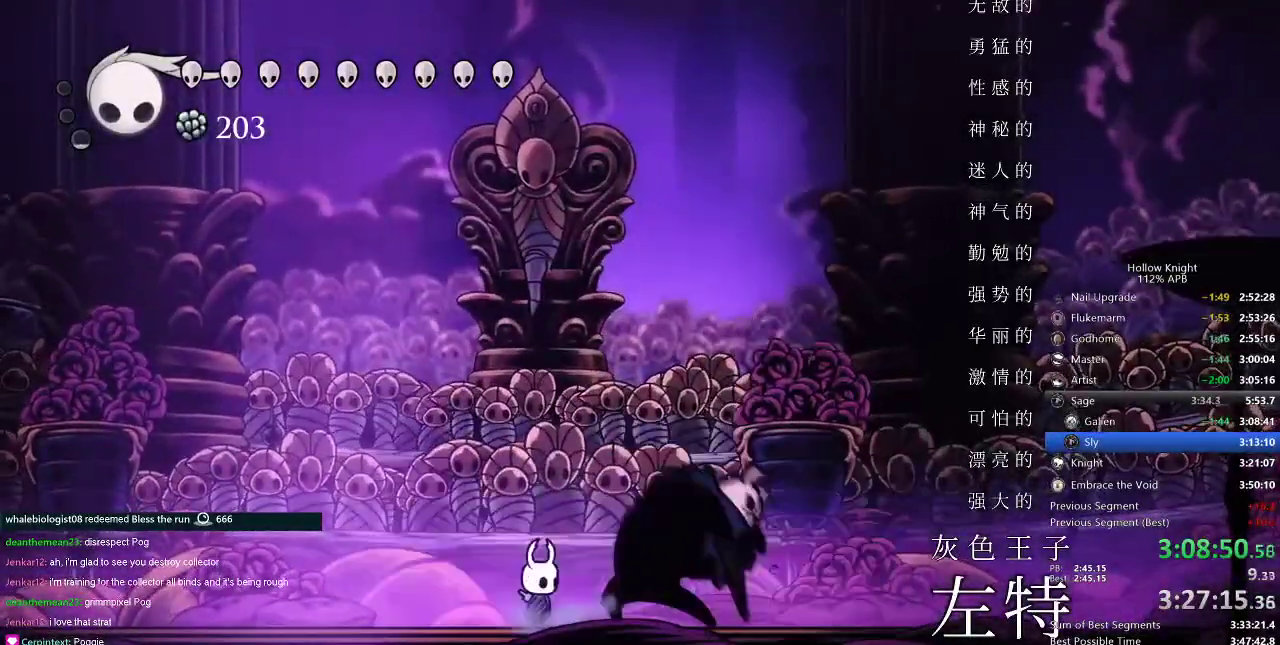
{"keys": [], "events": [[317, "nail", "down"], [417, "nail", "up"]]}
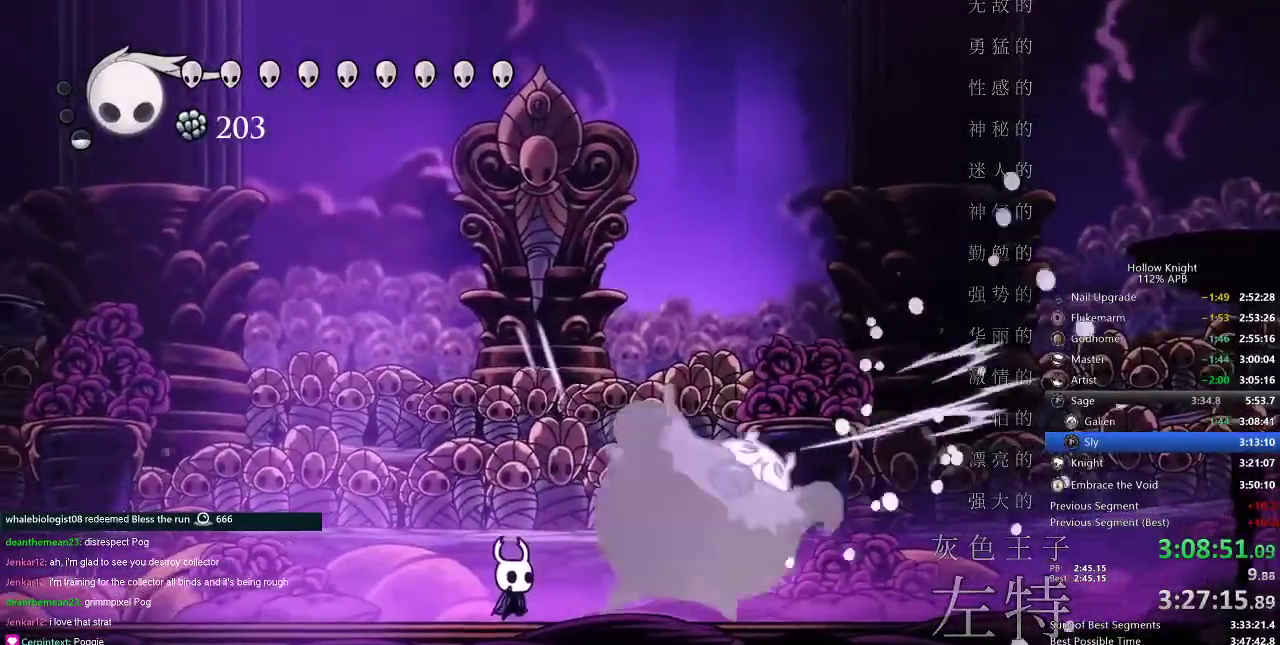
{"keys": ["right"], "events": [[100, "nail", "down"], [100, "right", "down"], [184, "nail", "up"], [184, "right", "up"], [350, "nail", "down"], [417, "nail", "up"], [417, "right", "down"]]}
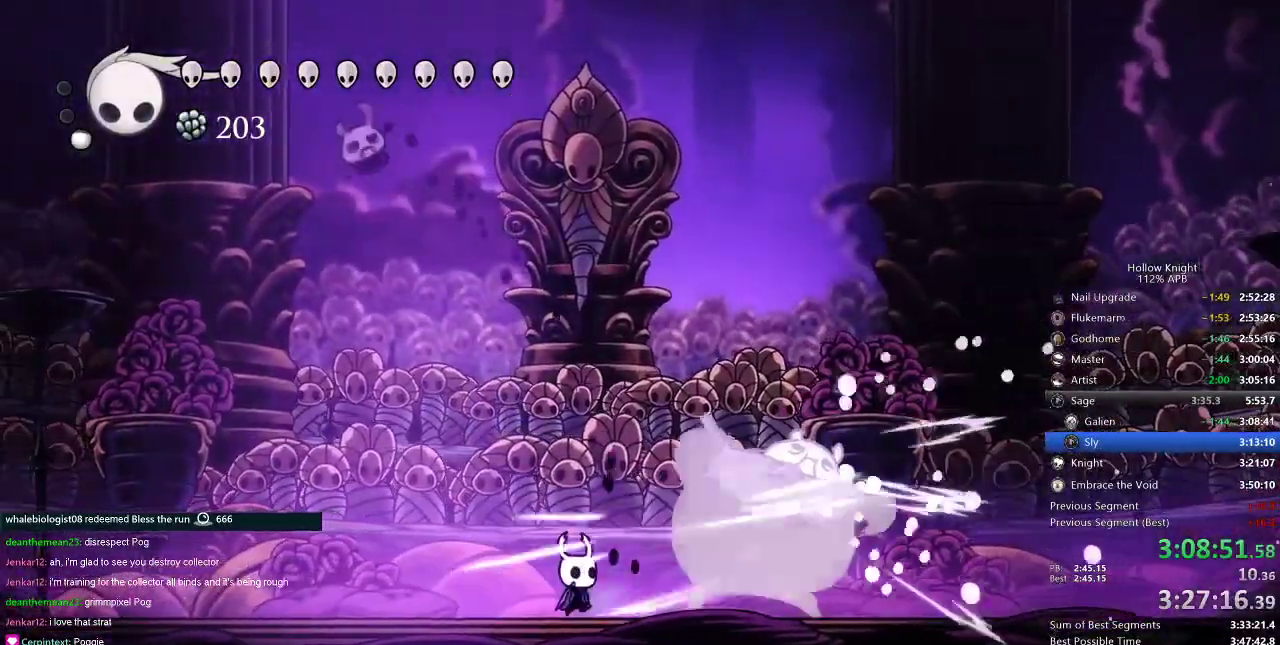
{"keys": ["right"], "events": [[116, "nail", "down"], [217, "nail", "up"], [417, "nail", "down"], [483, "nail", "up"]]}
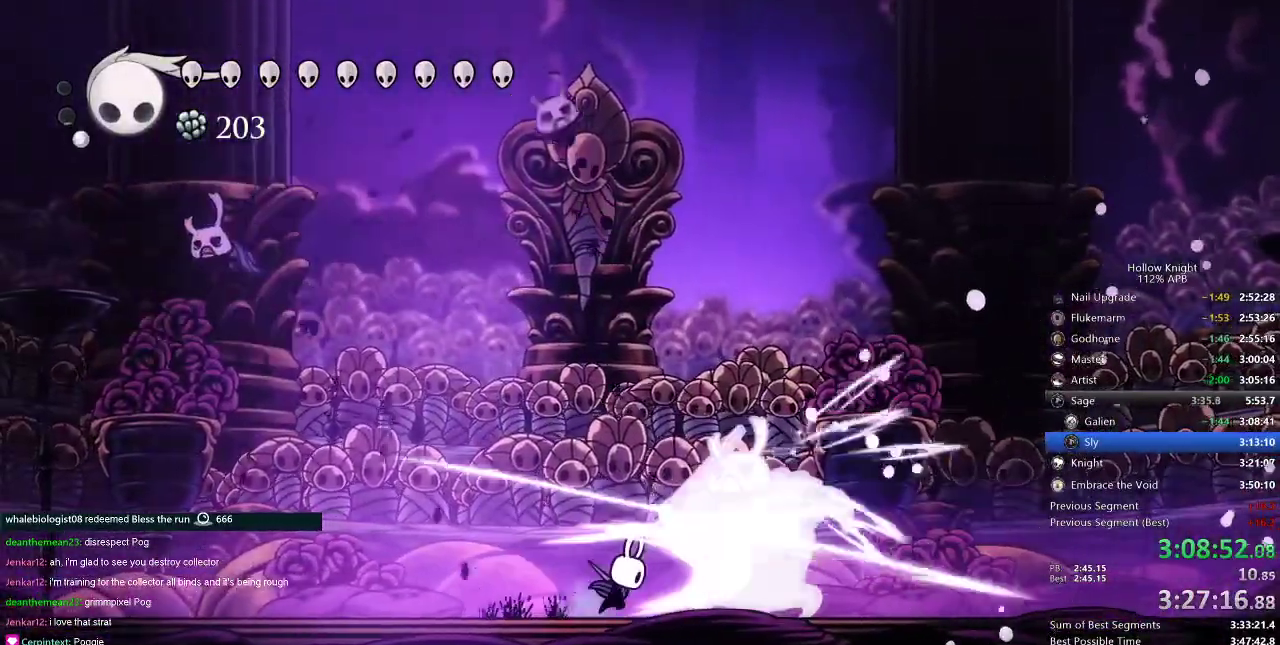
{"keys": ["right"], "events": [[167, "nail", "down"], [267, "nail", "up"]]}
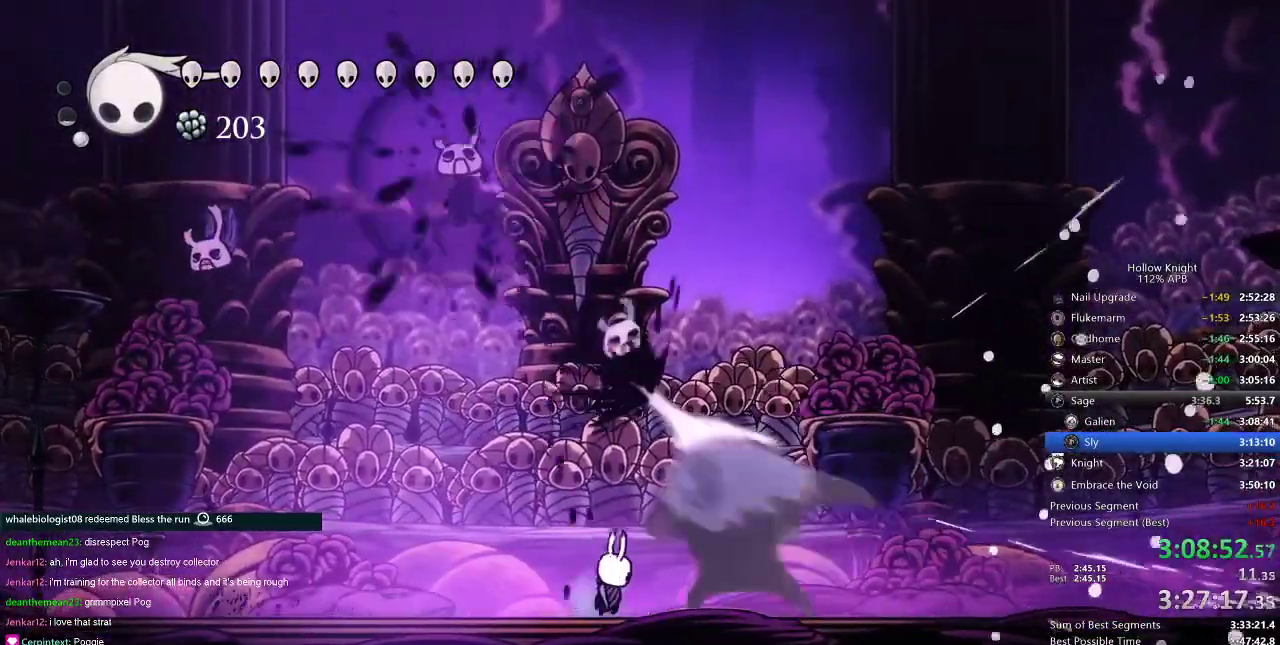
{"keys": ["right"], "events": [[16, "nail", "down"], [100, "nail", "up"], [300, "nail", "down"], [400, "nail", "up"]]}
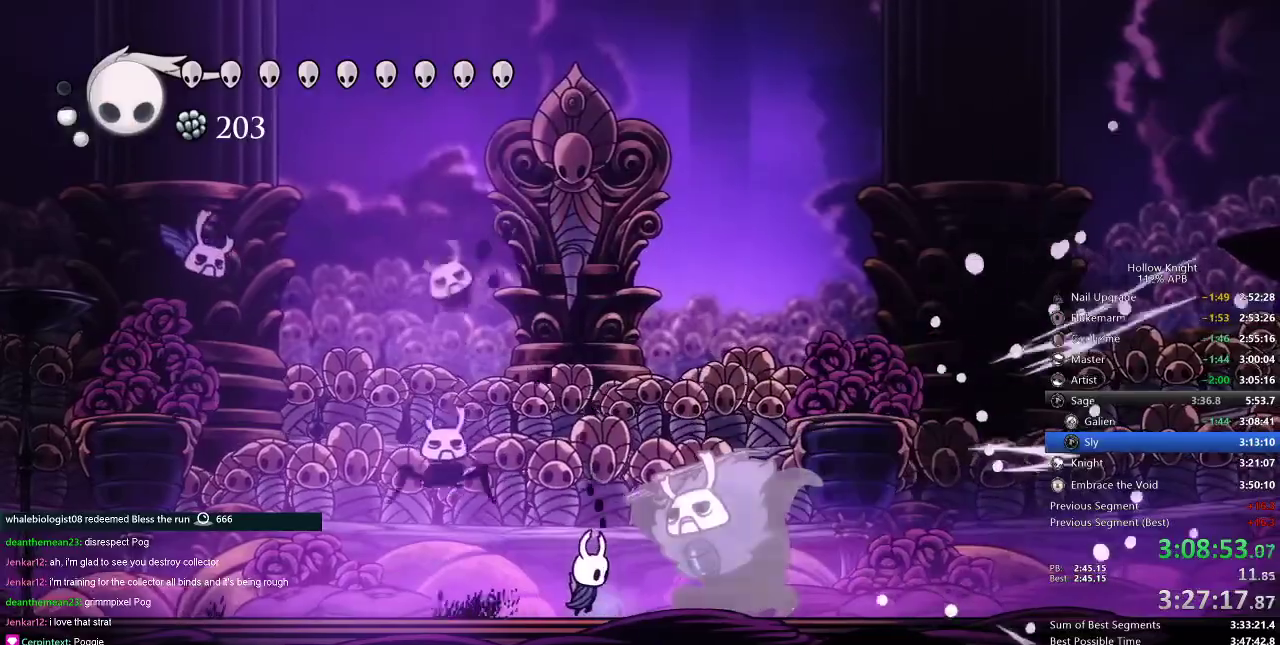
{"keys": ["right"], "events": [[84, "nail", "down"], [167, "nail", "up"], [351, "nail", "down"], [451, "nail", "up"]]}
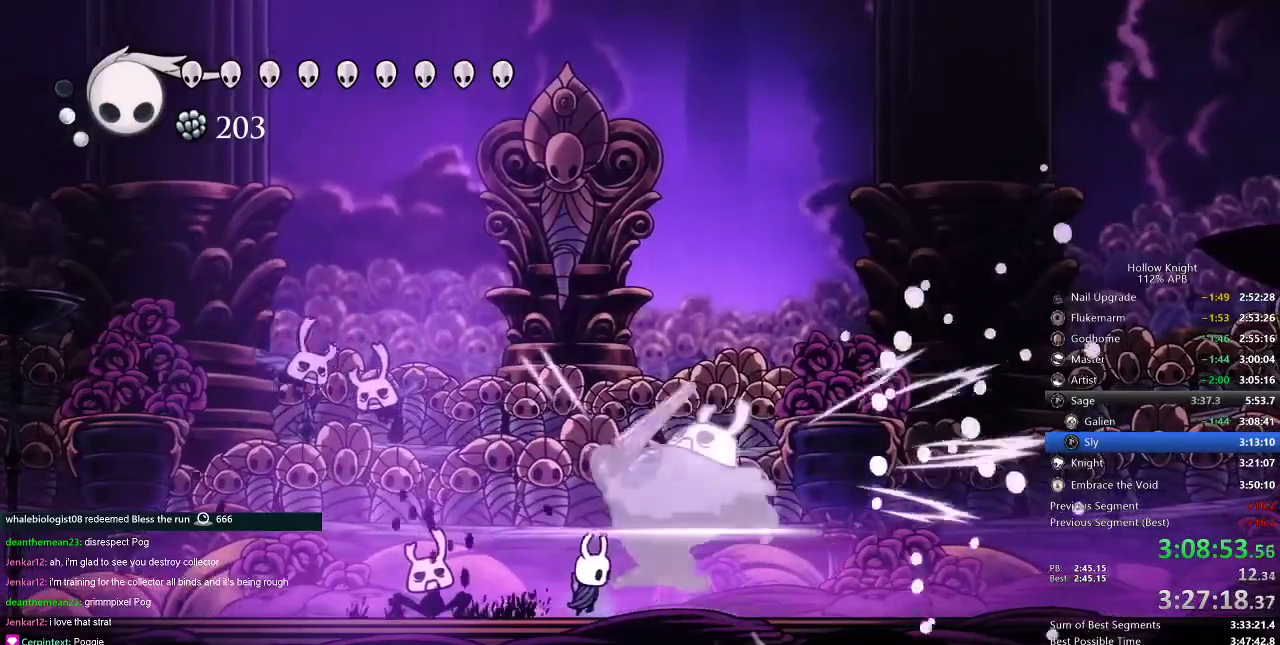
{"keys": [], "events": [[33, "right", "up"], [100, "up", "down"], [133, "spell", "down"], [233, "spell", "up"], [317, "up", "up"]]}
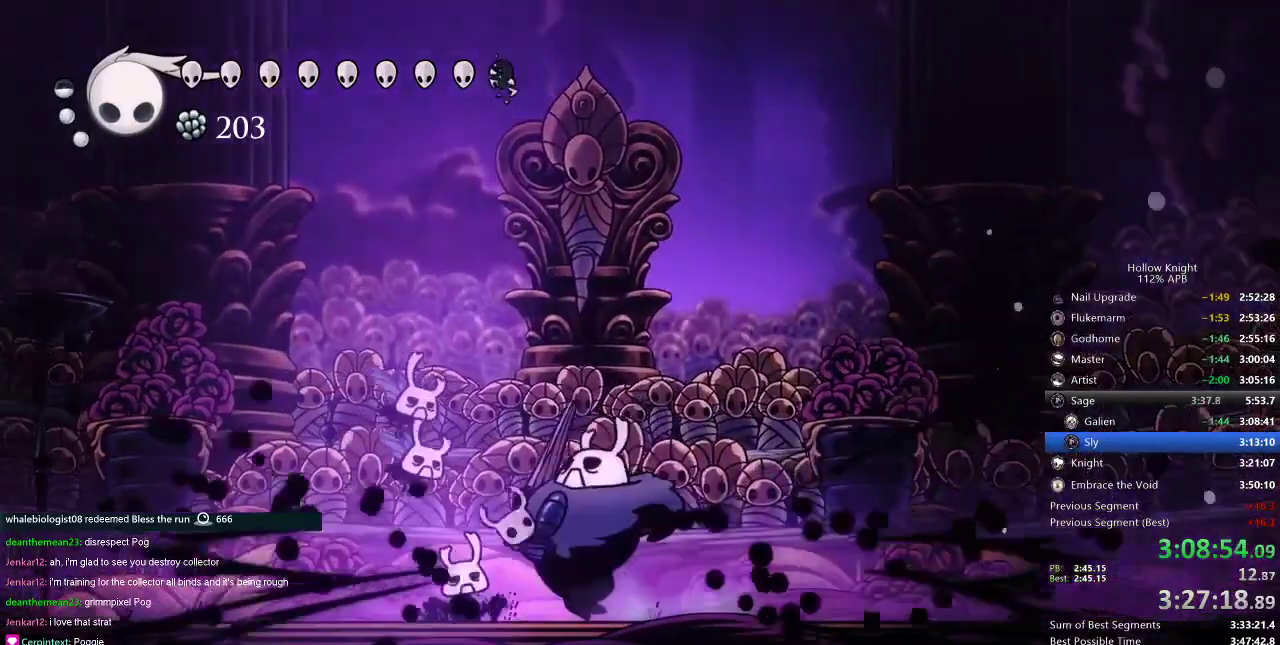
{"keys": ["up"], "events": [[67, "left", "down"], [150, "up", "down"], [200, "left", "up"], [250, "spell", "down"], [351, "spell", "up"]]}
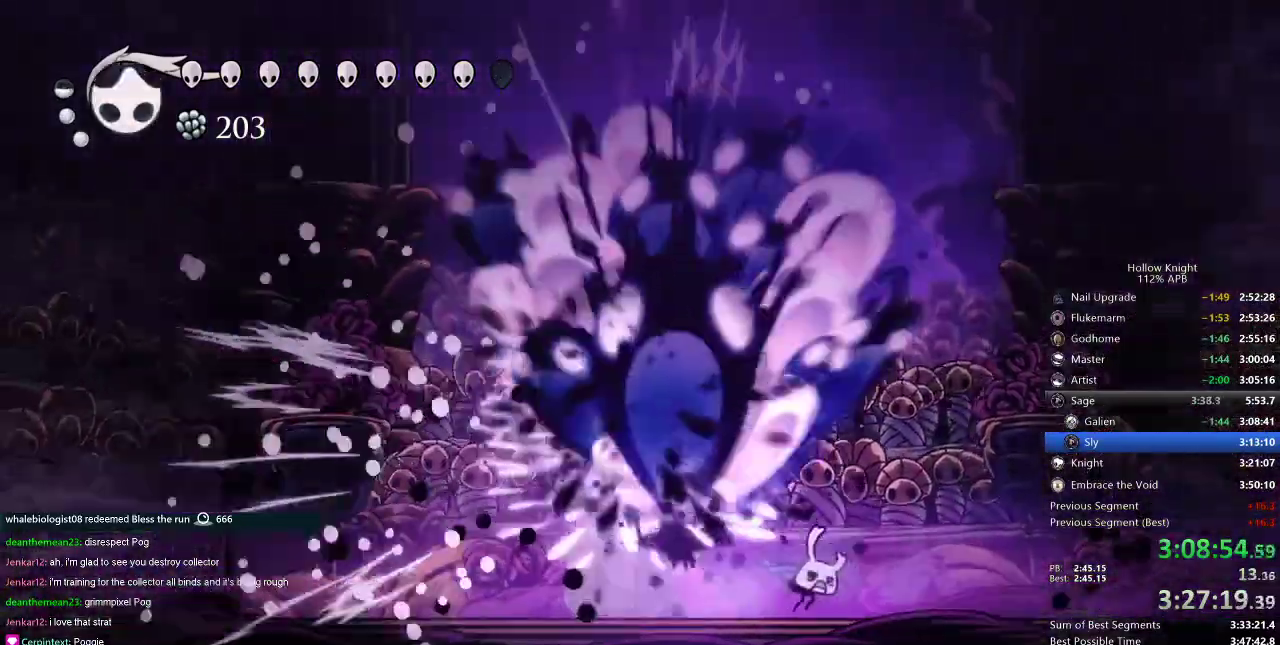
{"keys": ["right"], "events": [[66, "up", "up"], [300, "right", "down"]]}
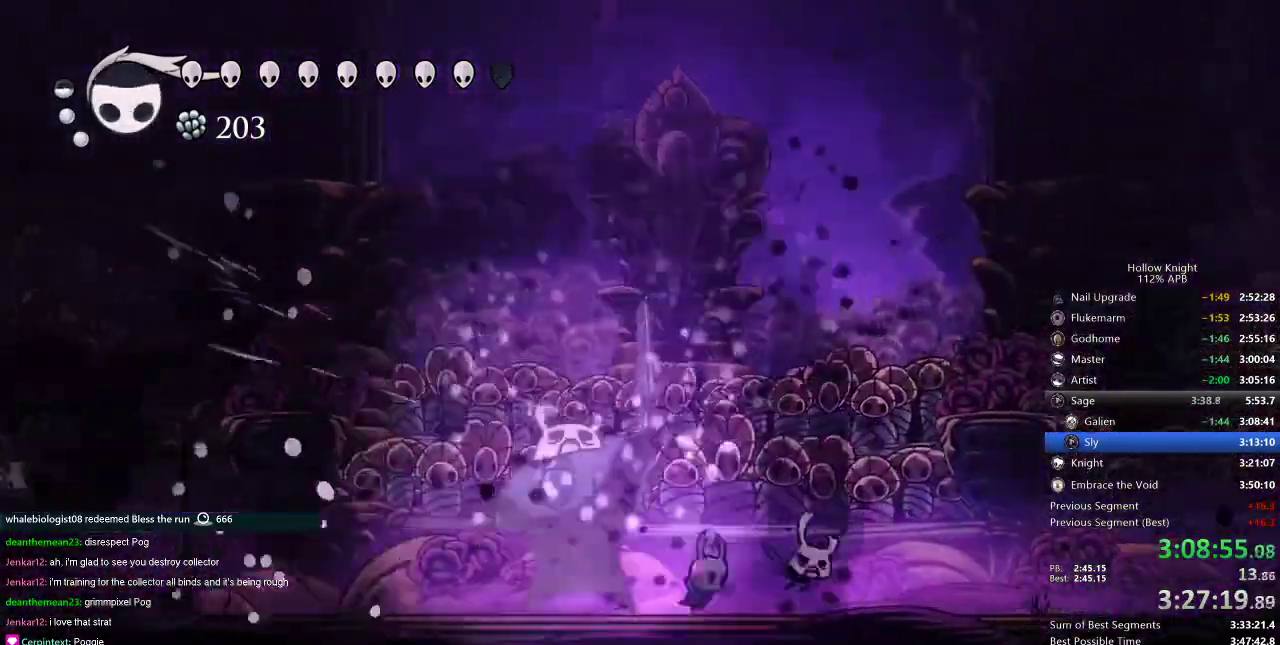
{"keys": ["right"], "events": [[100, "nail", "down"], [217, "nail", "up"], [317, "left", "down"], [317, "right", "up"], [434, "left", "up"], [484, "right", "down"]]}
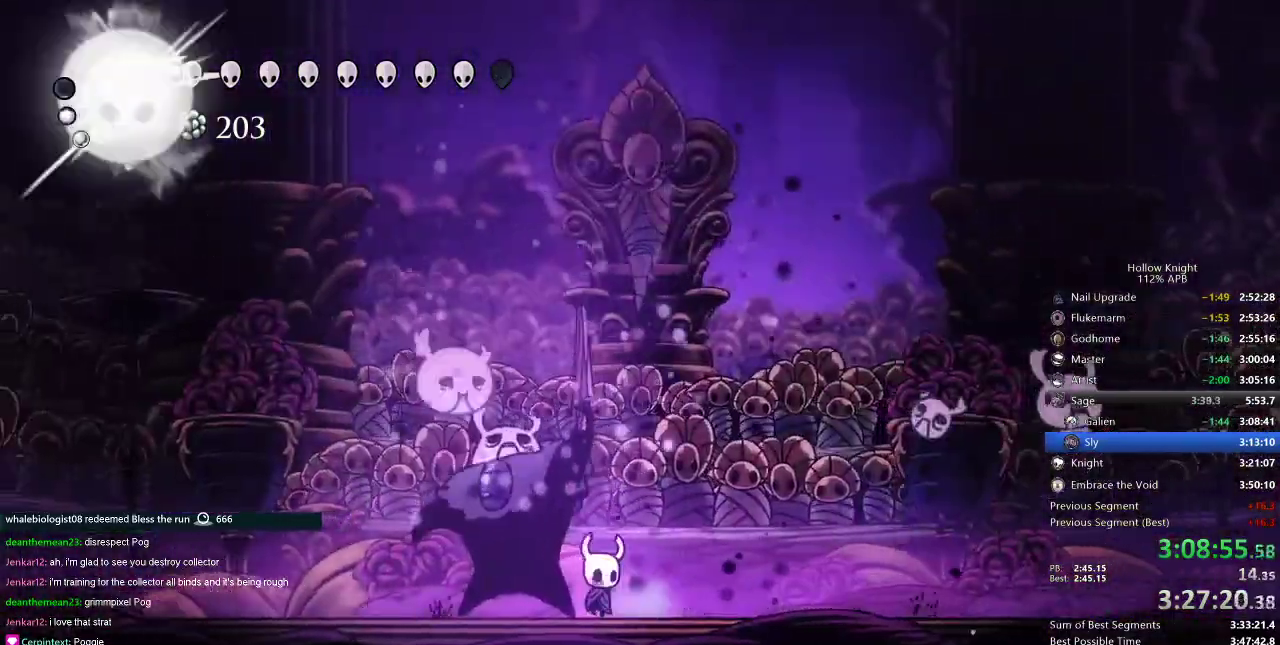
{"keys": ["down", "spell"], "events": [[234, "right", "up"], [417, "down", "down"], [417, "spell", "down"]]}
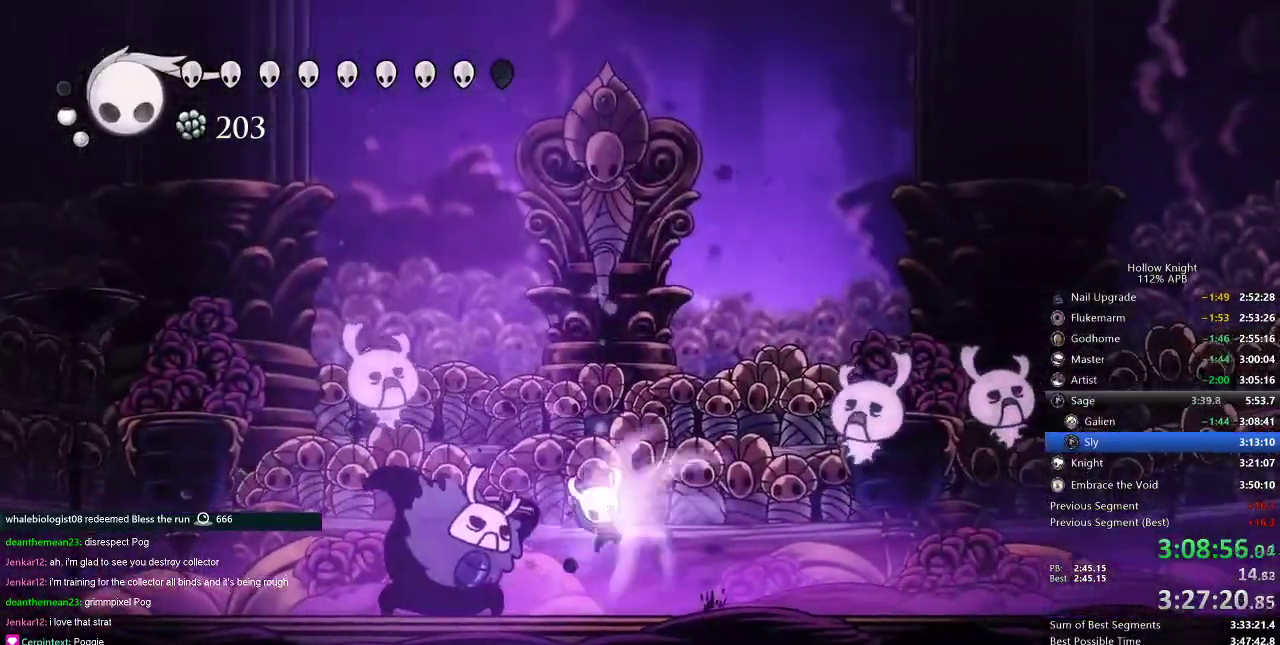
{"keys": [], "events": [[17, "spell", "up"], [117, "down", "up"], [351, "left", "down"], [484, "left", "up"]]}
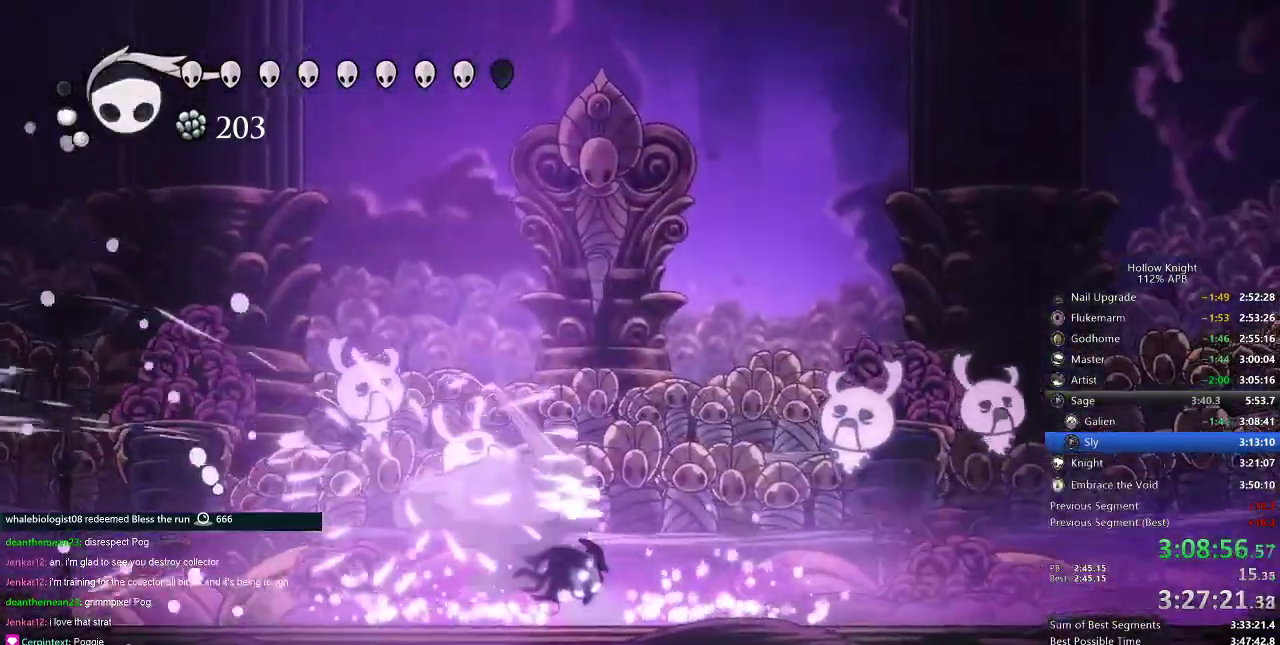
{"keys": ["left"], "events": [[317, "right", "down"], [467, "left", "down"], [500, "right", "up"]]}
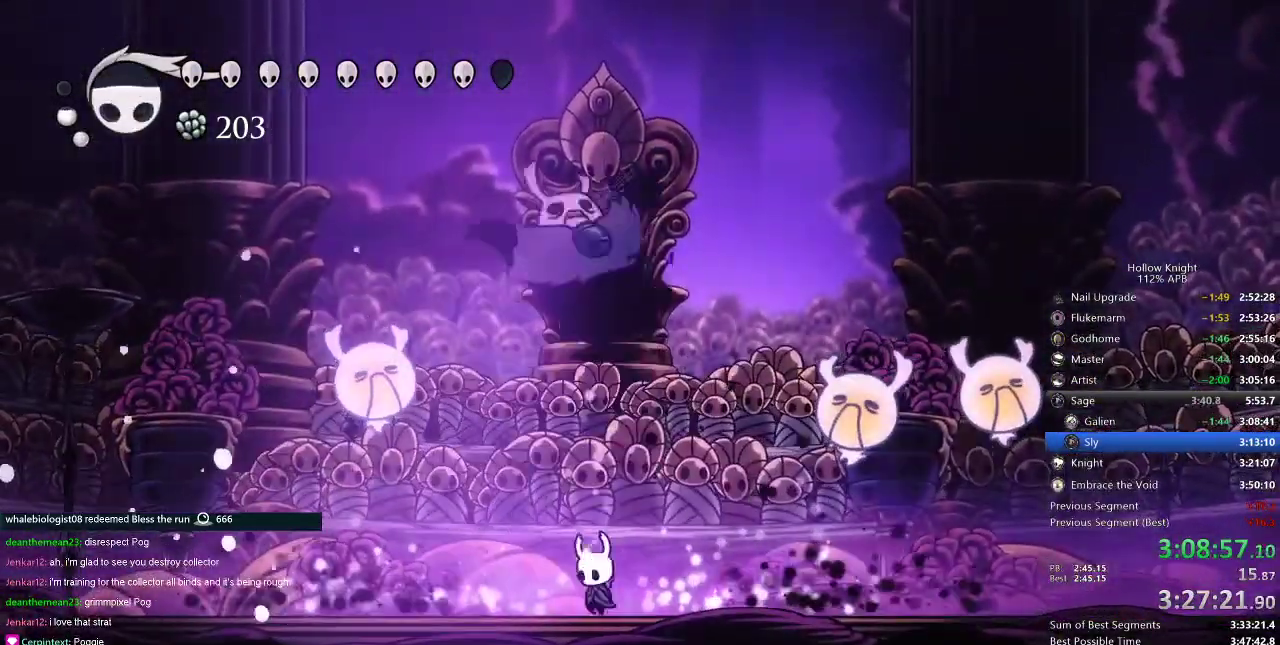
{"keys": [], "events": [[67, "nail", "down"], [151, "nail", "up"], [284, "left", "up"], [284, "right", "down"], [468, "right", "up"]]}
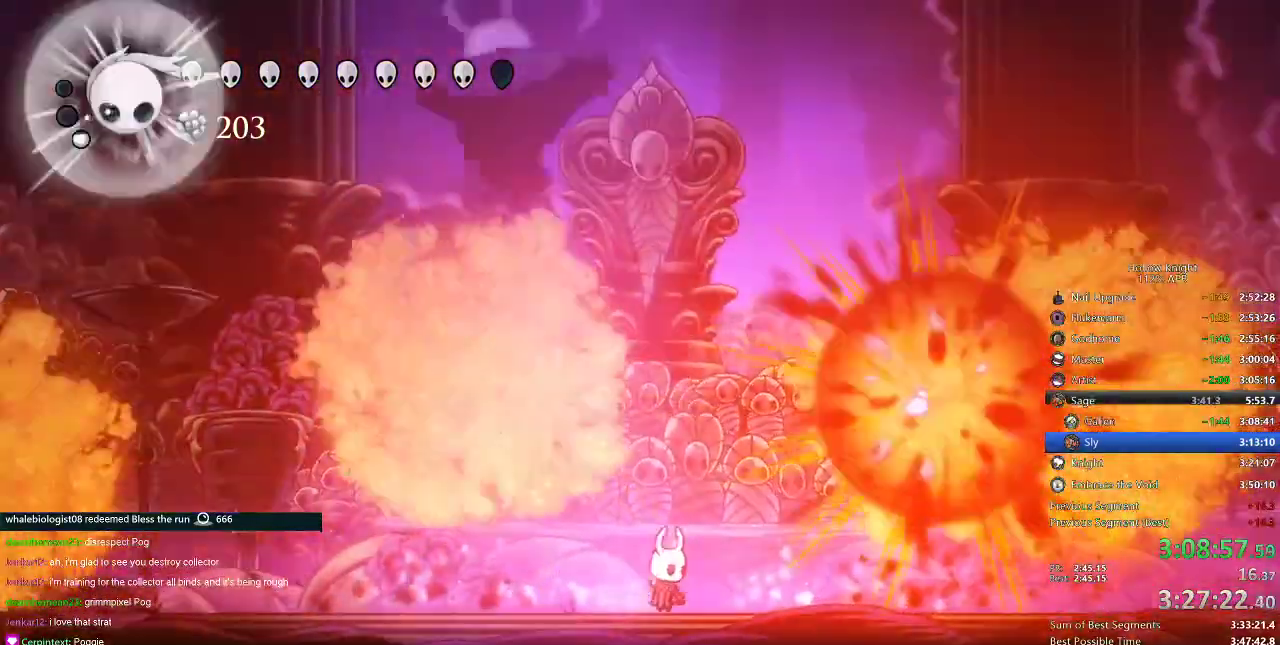
{"keys": [], "events": [[33, "down", "down"], [67, "spell", "down"], [167, "down", "up"], [167, "spell", "up"]]}
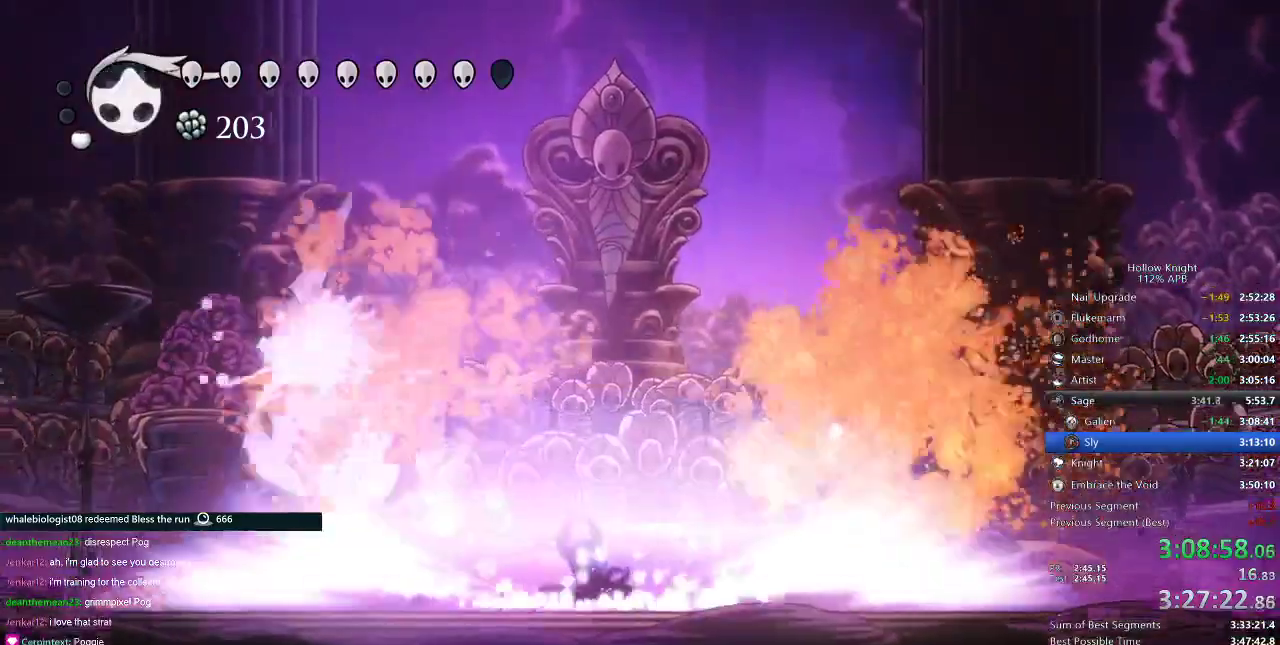
{"keys": ["left"], "events": [[267, "left", "down"]]}
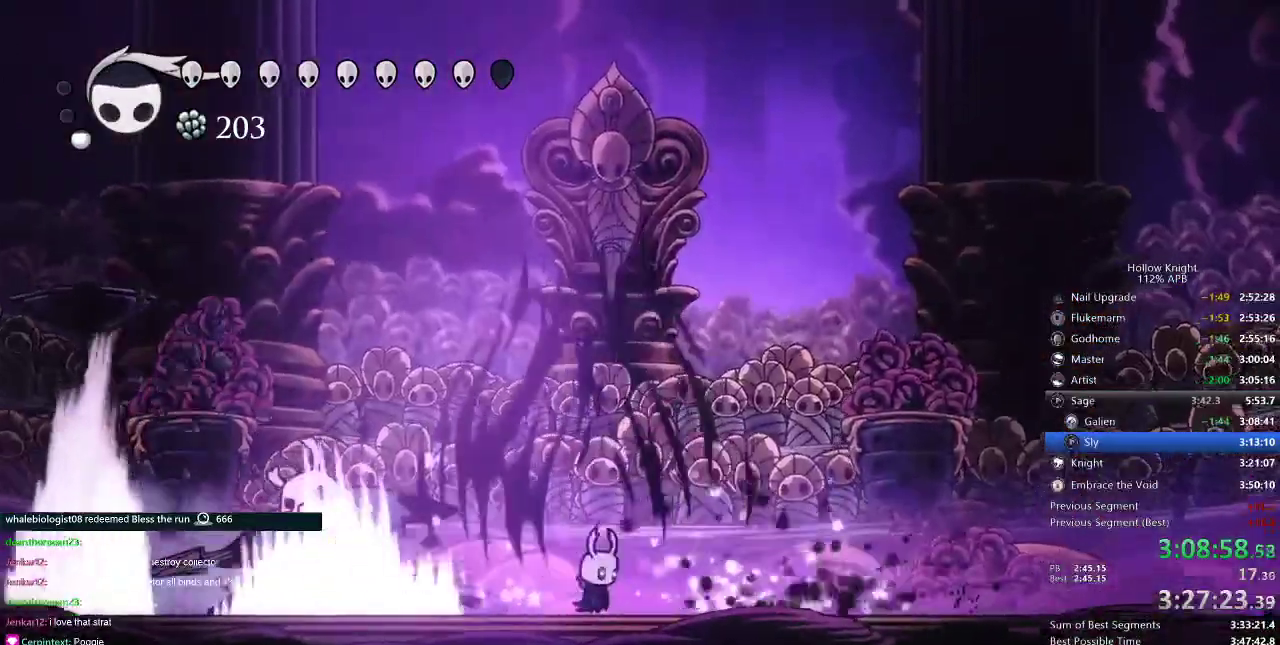
{"keys": ["nail"], "events": [[150, "left", "up"], [234, "dash", "down"], [317, "dash", "up"], [450, "nail", "down"]]}
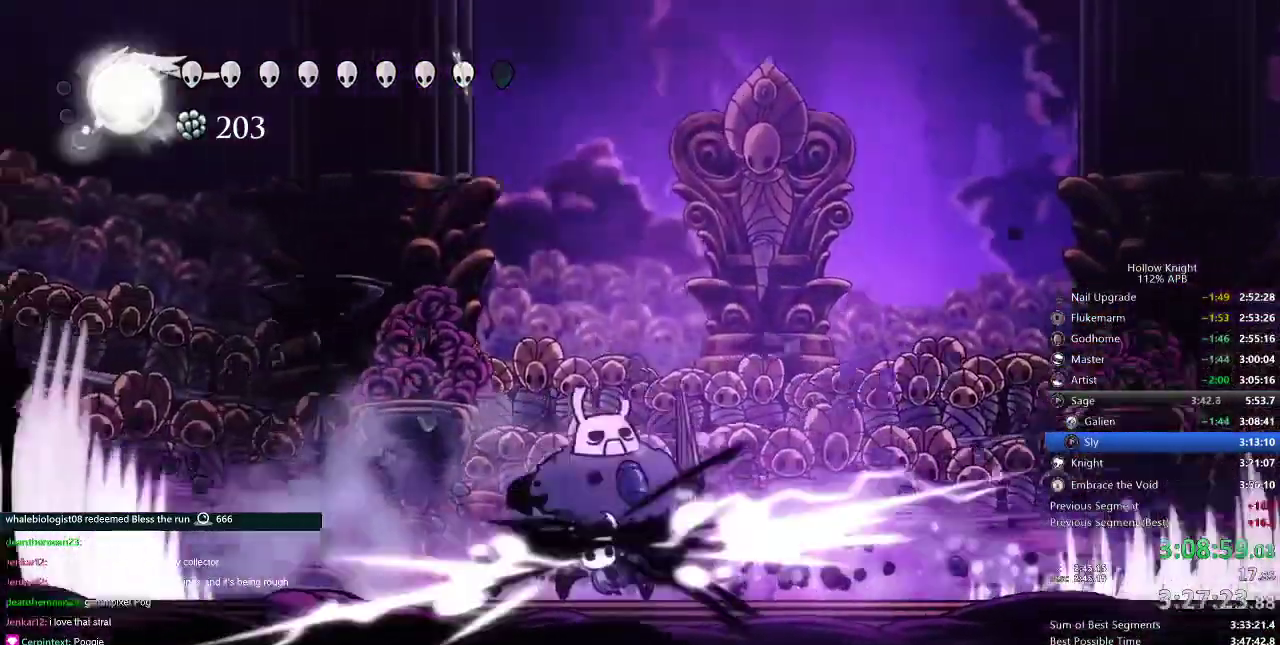
{"keys": ["right"], "events": [[51, "nail", "up"], [384, "right", "down"]]}
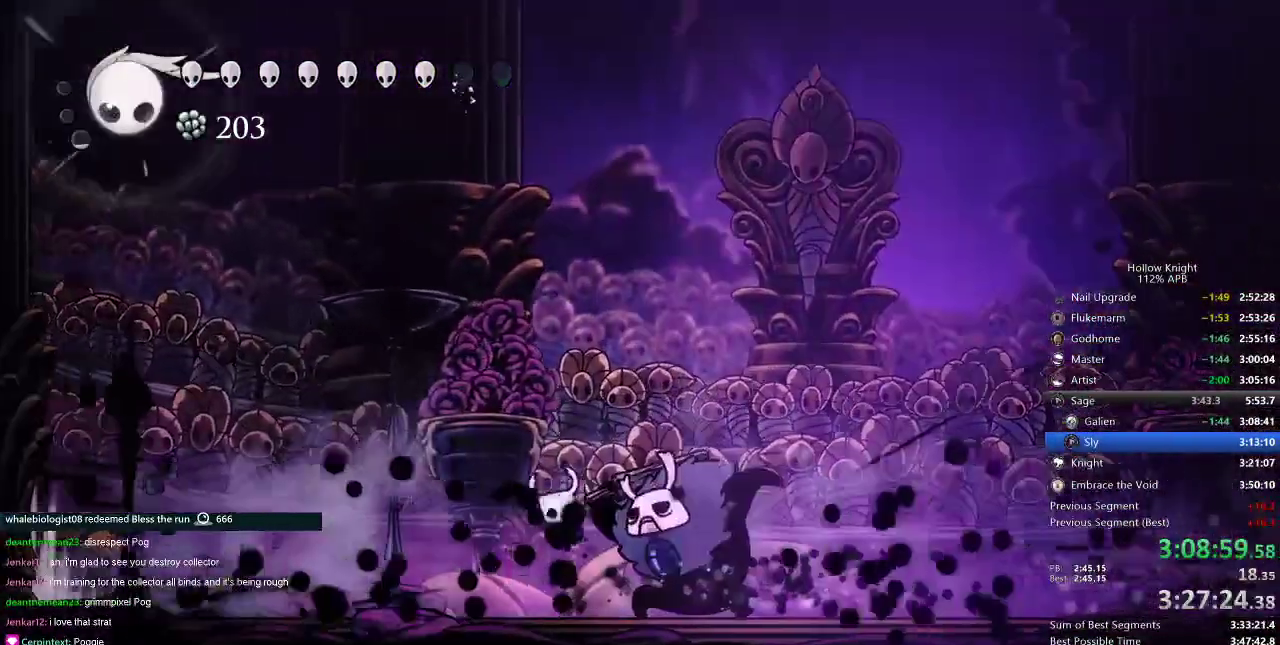
{"keys": ["right"], "events": [[117, "nail", "down"], [234, "nail", "up"], [317, "right", "up"], [417, "nail", "down"], [450, "right", "down"], [500, "nail", "up"]]}
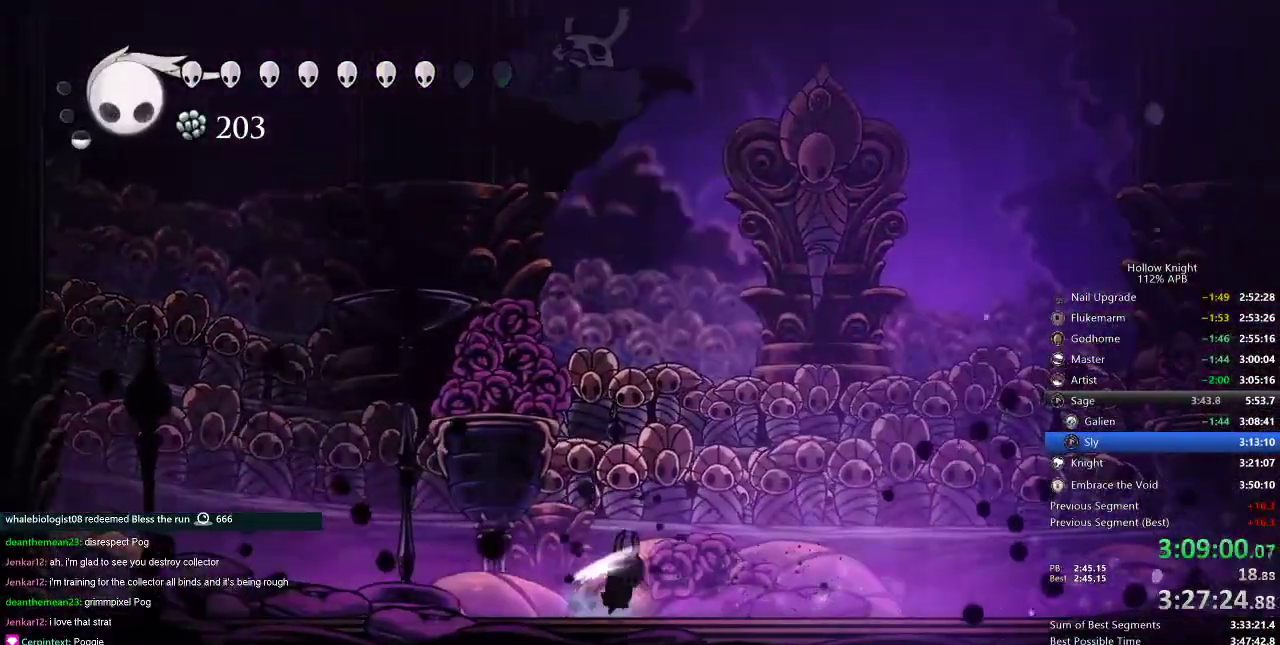
{"keys": ["jump", "left"], "events": [[134, "dash", "down"], [267, "dash", "up"], [434, "left", "down"], [484, "jump", "down"], [484, "right", "up"]]}